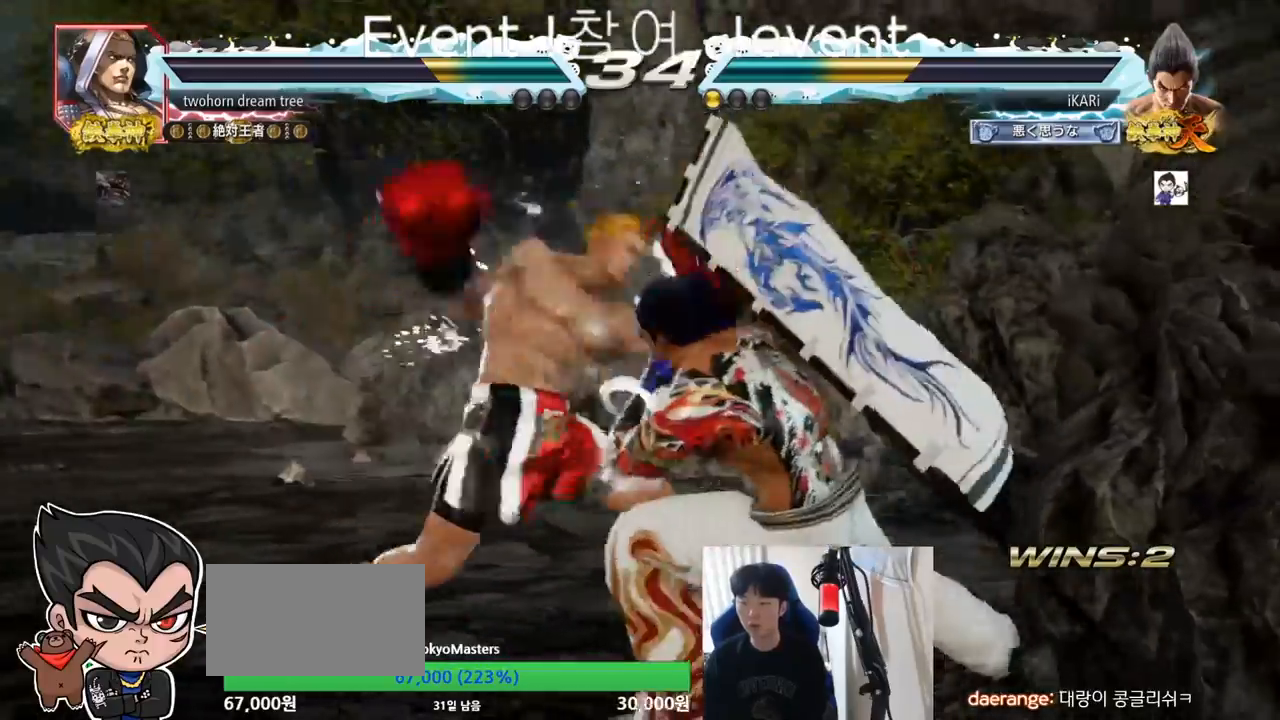
Gameplay with a controller (arcade stick); each line is a JSON object with the inputs held at the frame after it. "events" lists button and stick changes between this image and that frame as [ms after this image, input, new state], when the widget could be followed in between. Not read: L3 R3.
{"buttons": [], "left_stick": "down", "events": [[183, "left_stick", "center"], [384, "left_stick", "right"], [484, "left_stick", "down"]]}
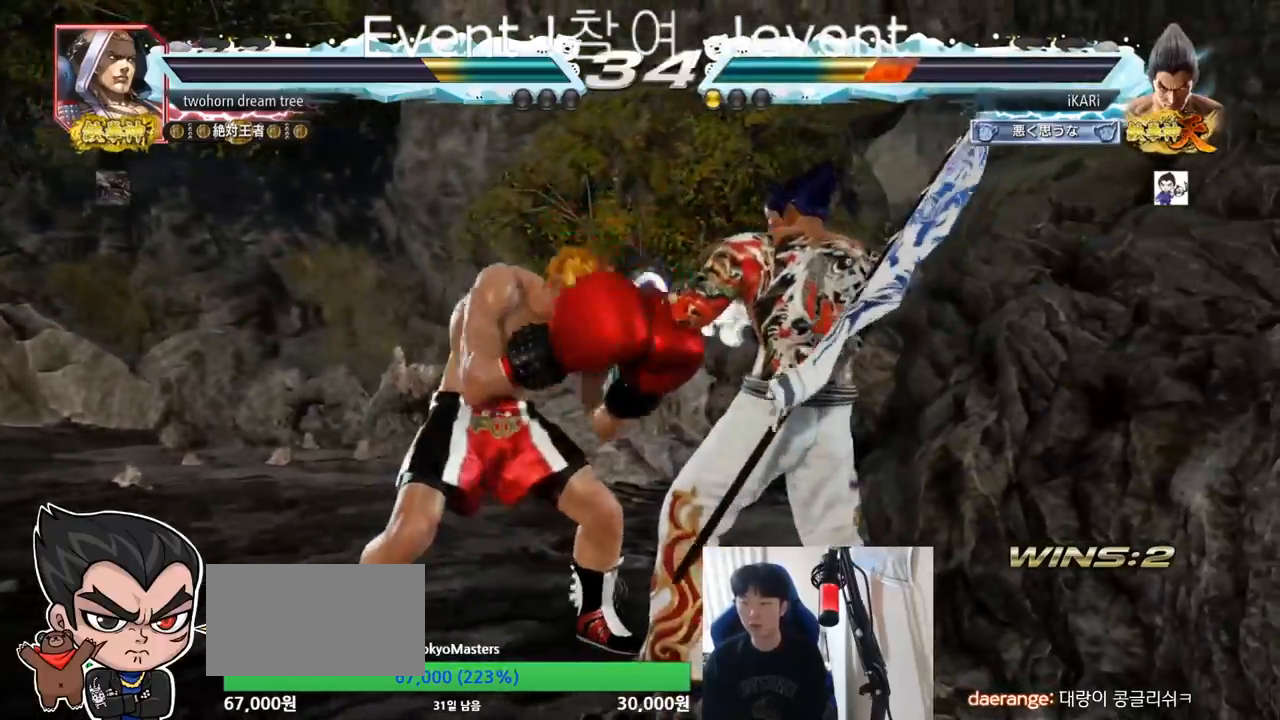
{"buttons": [], "left_stick": "right", "events": [[267, "left_stick", "right"]]}
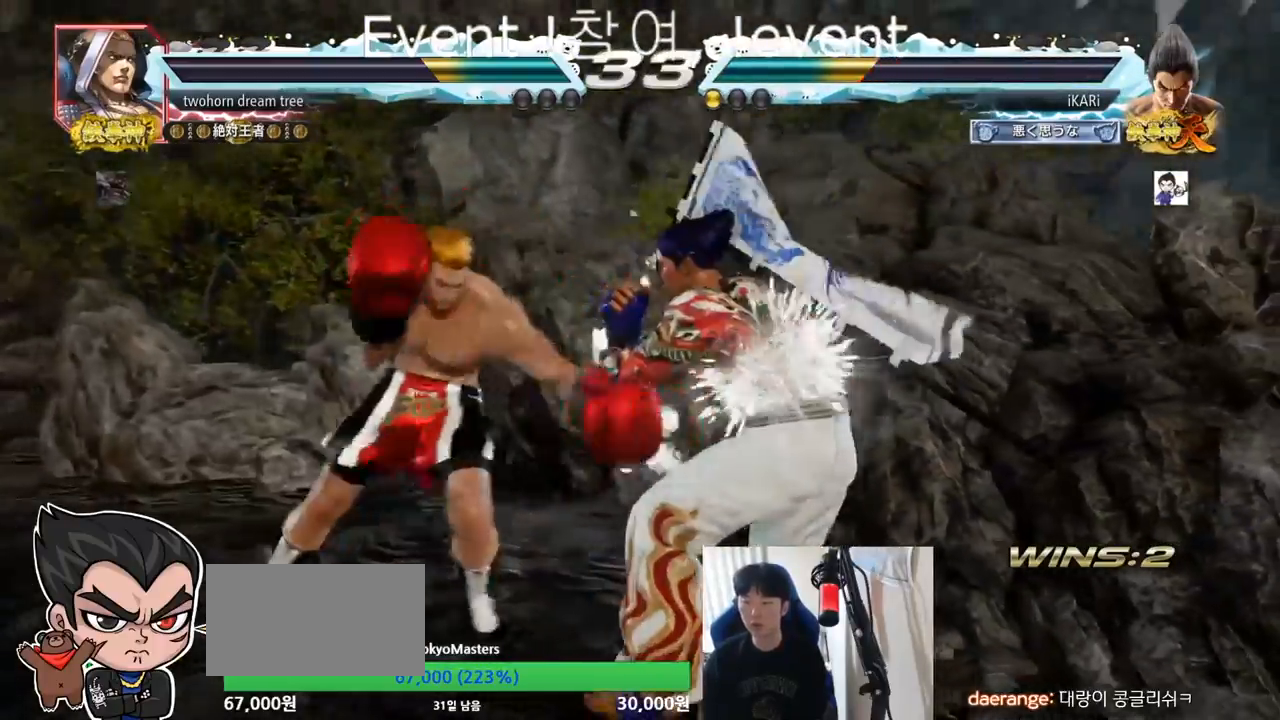
{"buttons": [], "left_stick": "center", "events": [[117, "left_stick", "center"], [200, "left_stick", "right"], [367, "left_stick", "center"]]}
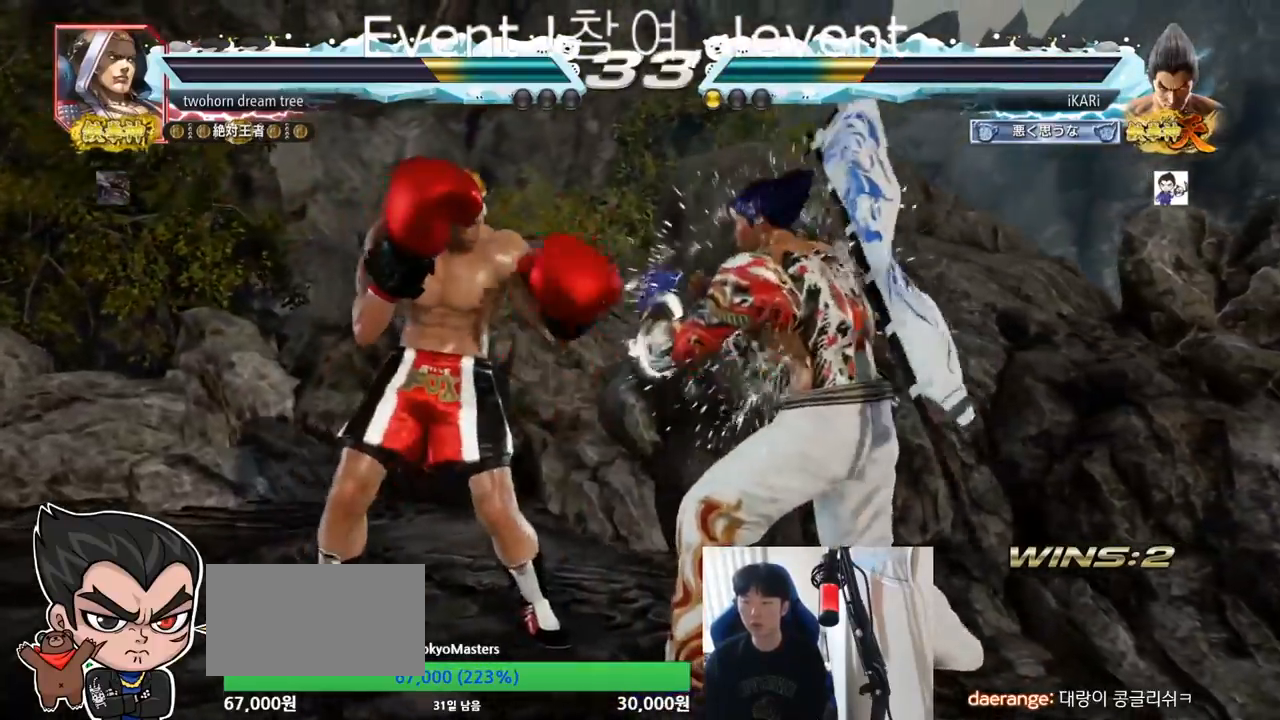
{"buttons": [], "left_stick": "right", "events": [[67, "left_stick", "down"], [150, "left_stick", "center"], [317, "left_stick", "right"], [367, "left_stick", "center"], [434, "left_stick", "right"]]}
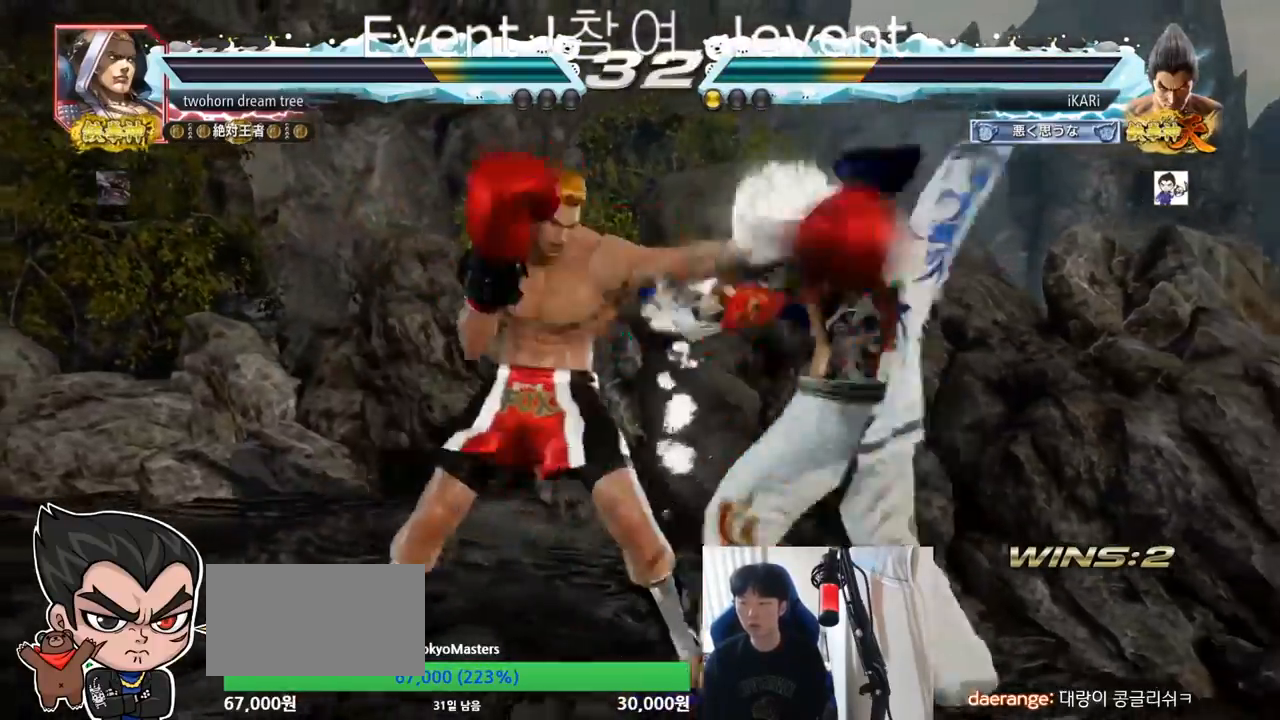
{"buttons": [], "left_stick": "center", "events": [[267, "left_stick", "center"]]}
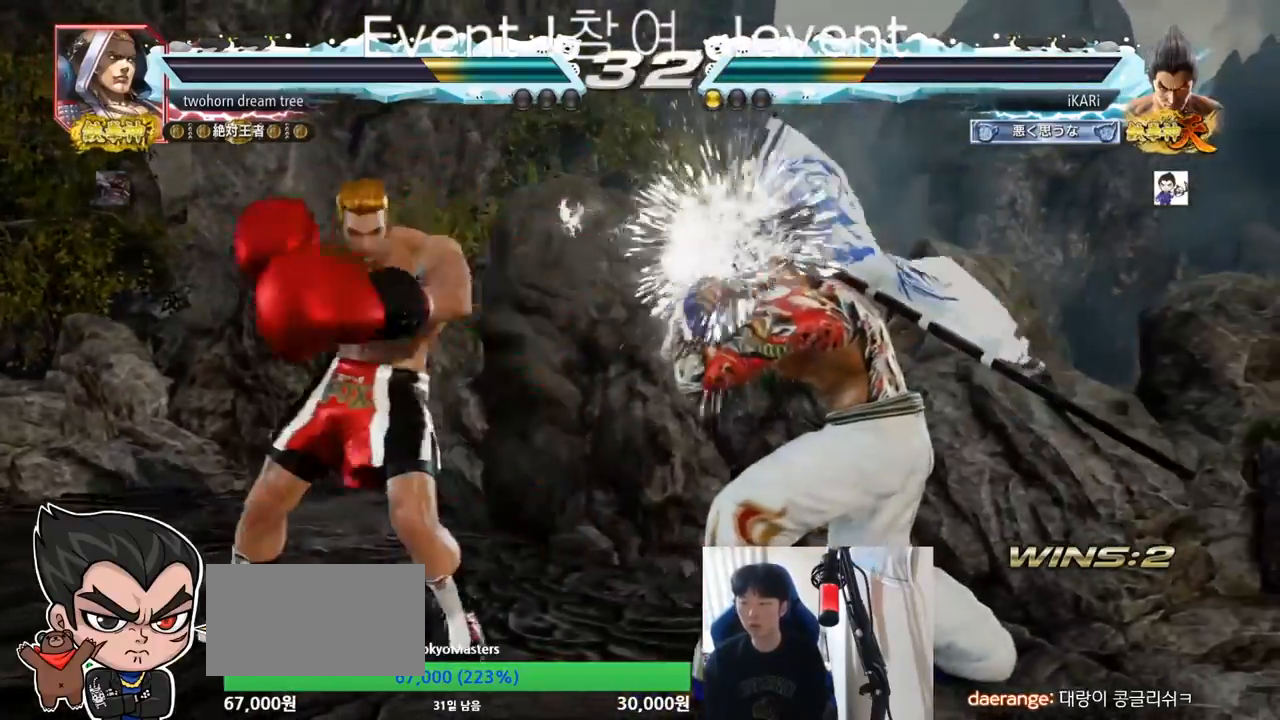
{"buttons": [], "left_stick": "right", "events": [[317, "left_stick", "down"], [384, "left_stick", "center"], [501, "left_stick", "right"]]}
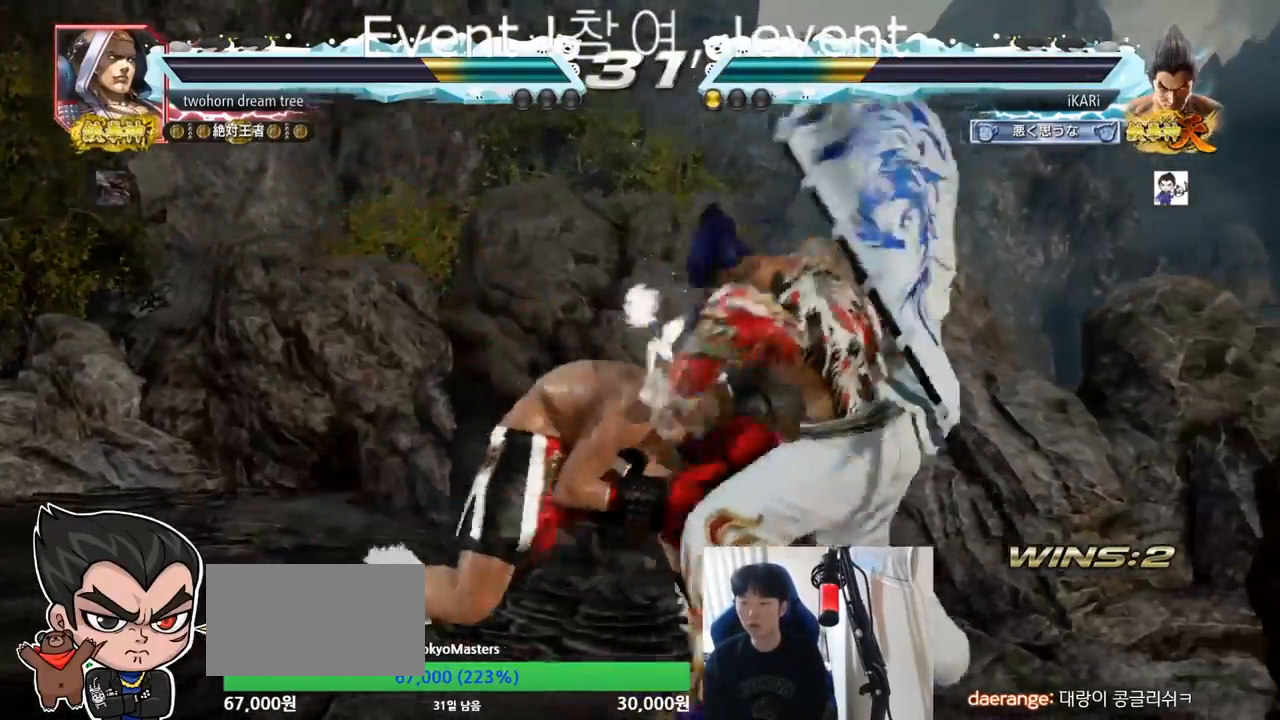
{"buttons": [], "left_stick": "right"}
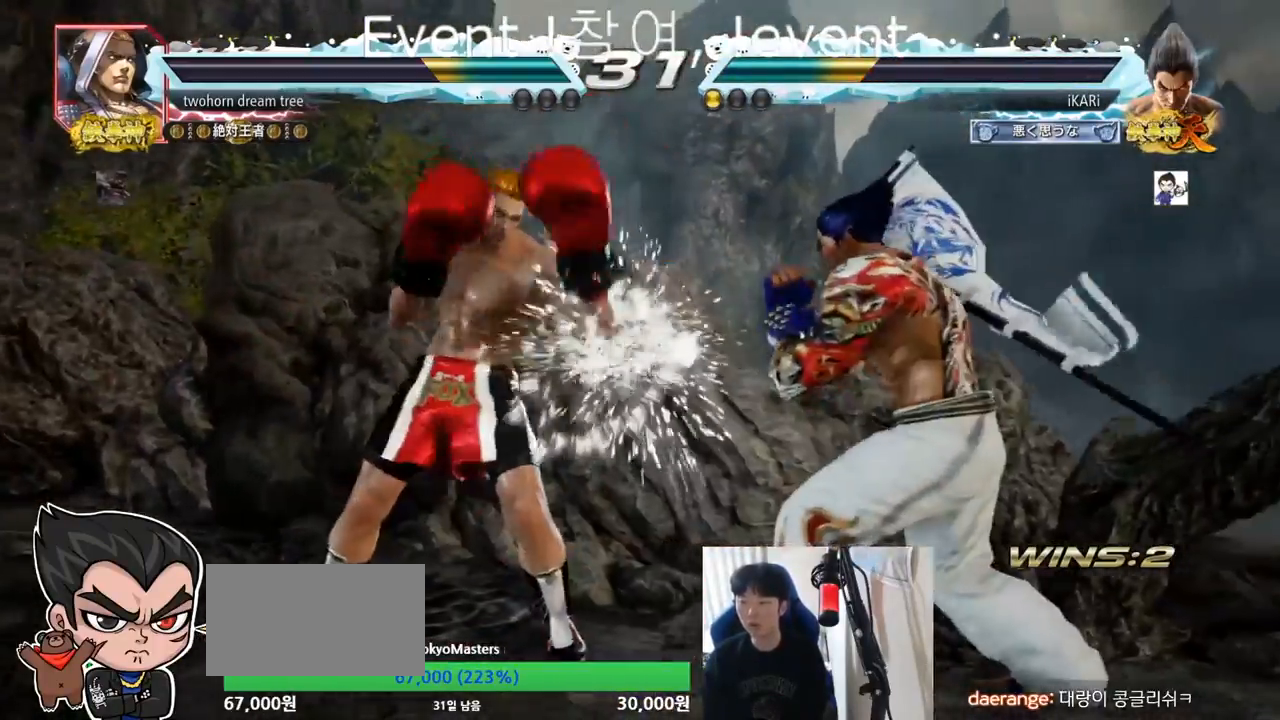
{"buttons": [], "left_stick": "center", "events": [[17, "left_stick", "center"], [117, "left_stick", "right"], [167, "left_stick", "center"], [234, "left_stick", "right"], [367, "left_stick", "center"]]}
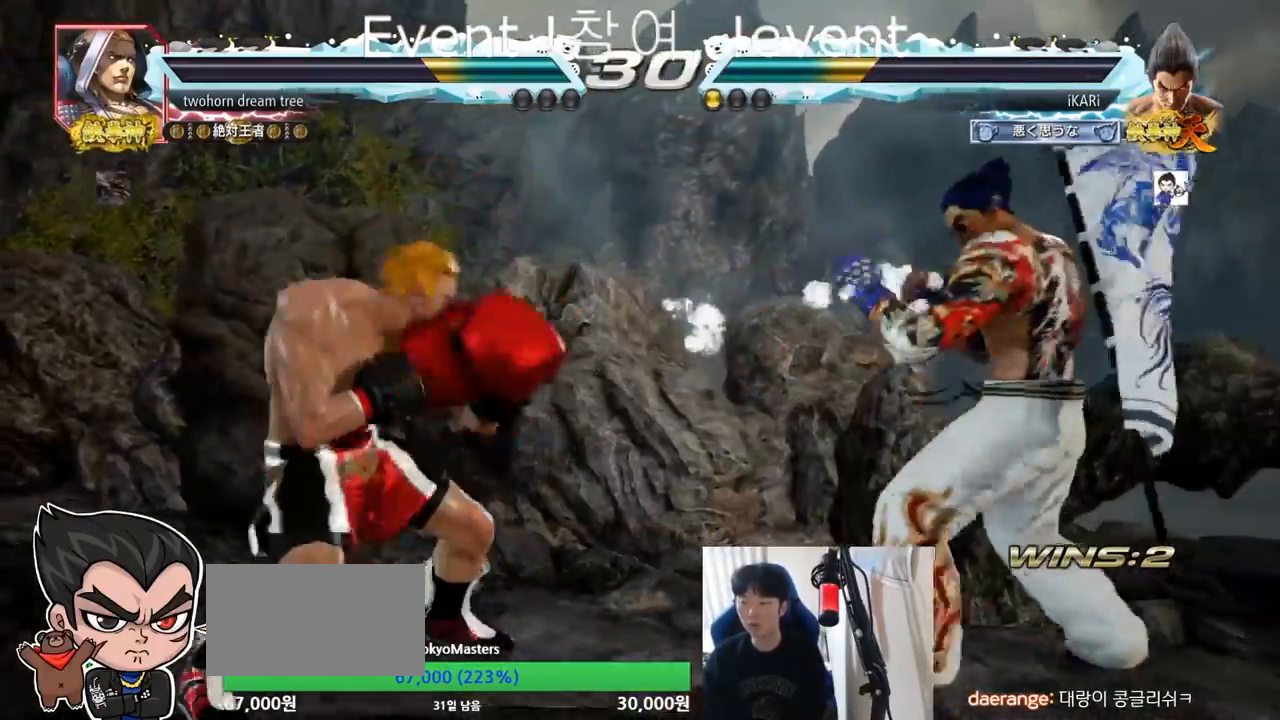
{"buttons": [], "left_stick": "left", "events": [[16, "left_stick", "right"], [83, "left_stick", "center"], [150, "left_stick", "right"], [417, "left_stick", "center"], [484, "left_stick", "left"]]}
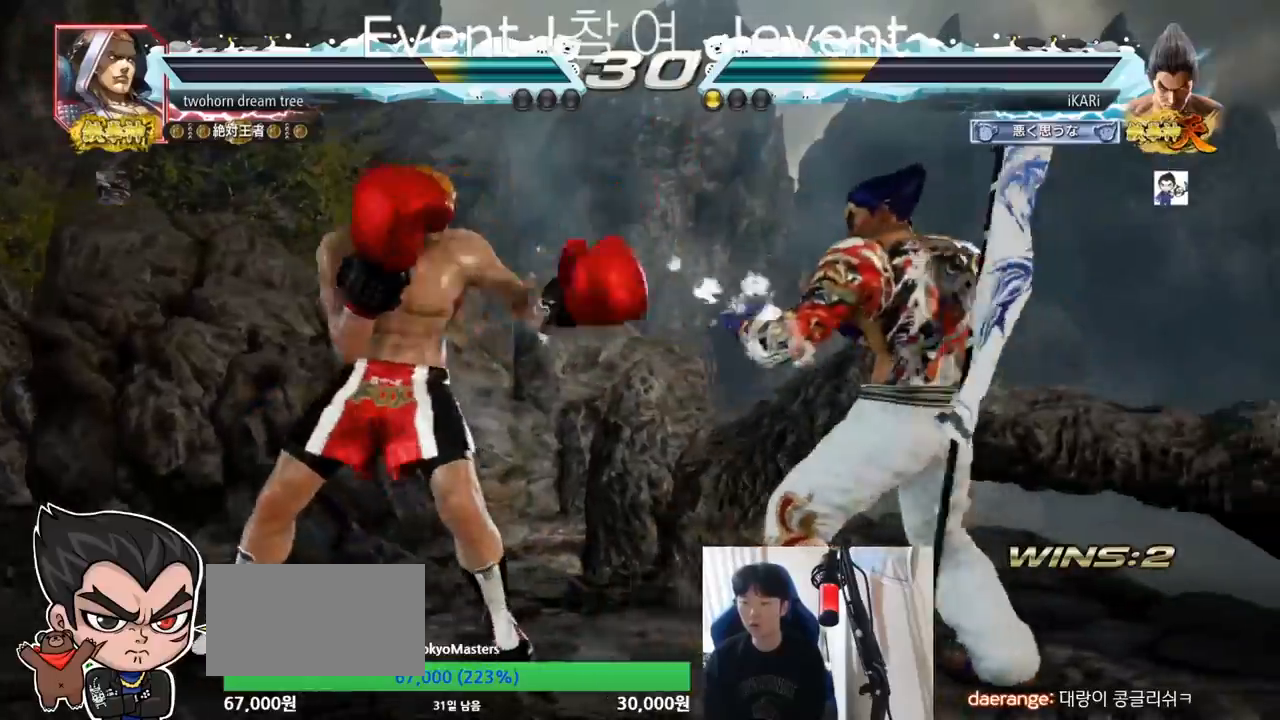
{"buttons": [], "left_stick": "center", "events": [[17, "left_stick", "down"], [50, "TRIANGLE", "down"], [84, "TRIANGLE", "up"], [84, "left_stick", "center"]]}
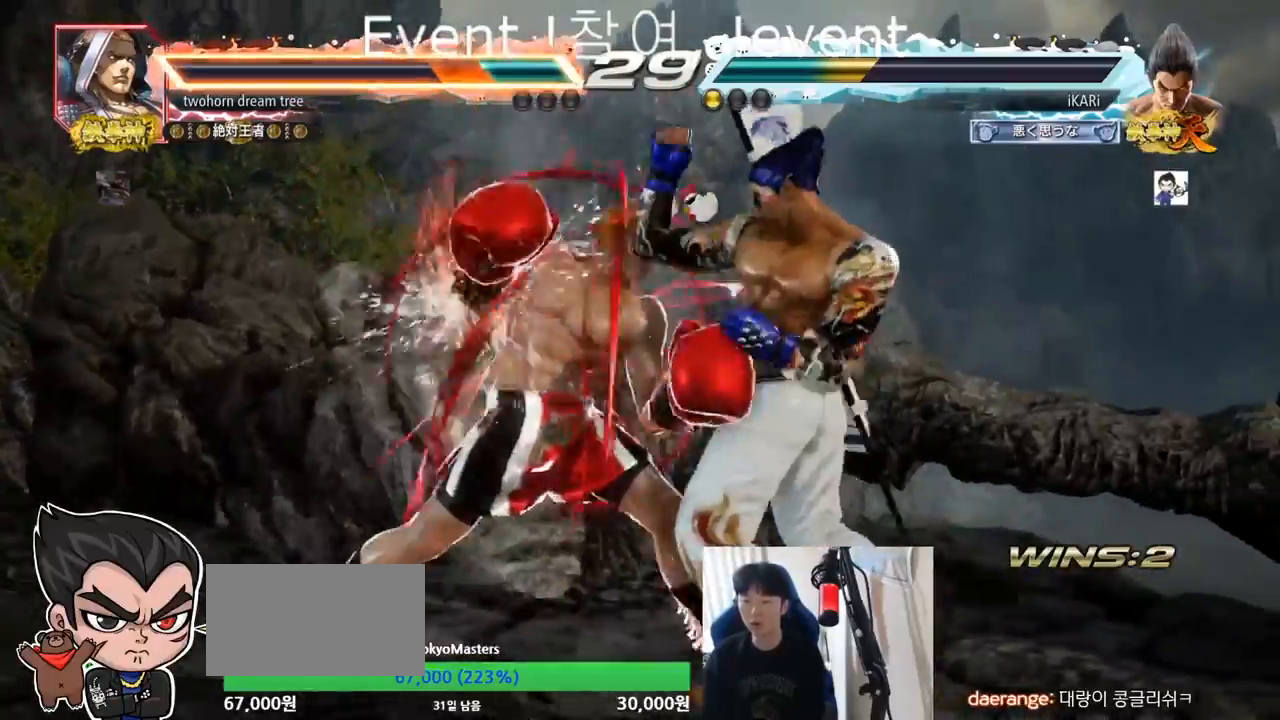
{"buttons": [], "left_stick": "right", "events": [[67, "left_stick", "right"]]}
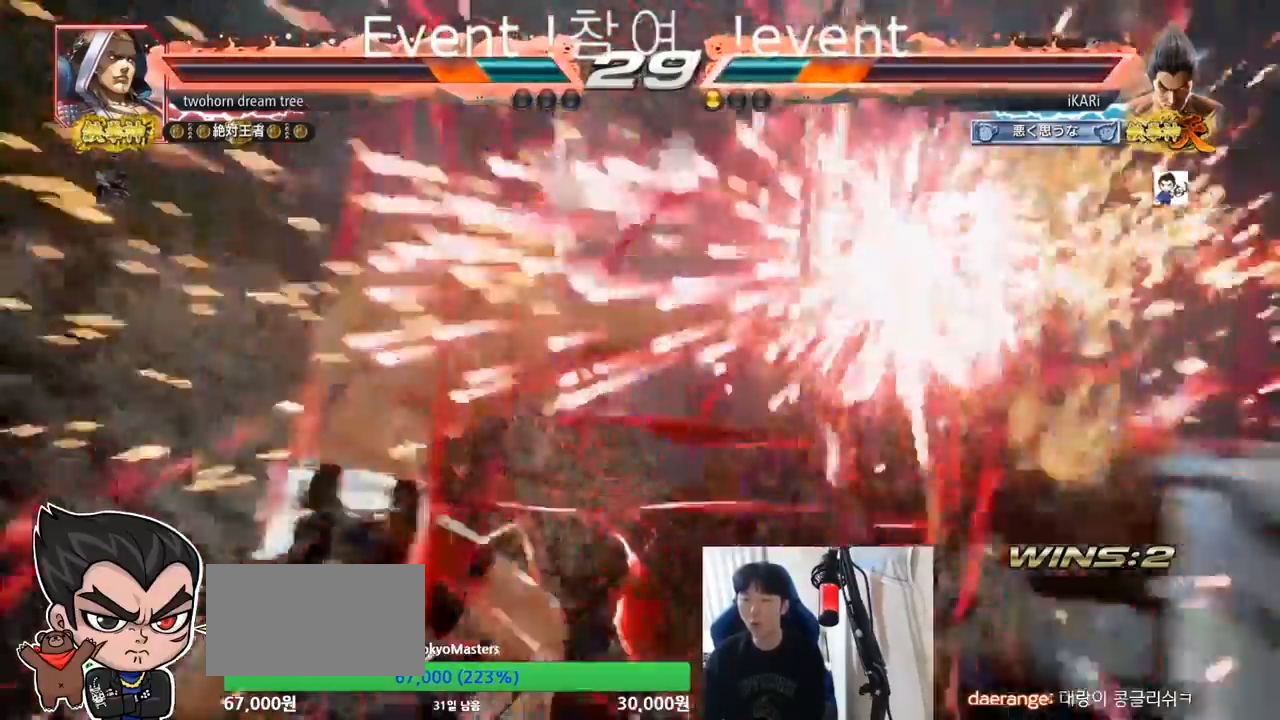
{"buttons": [], "left_stick": "right", "events": []}
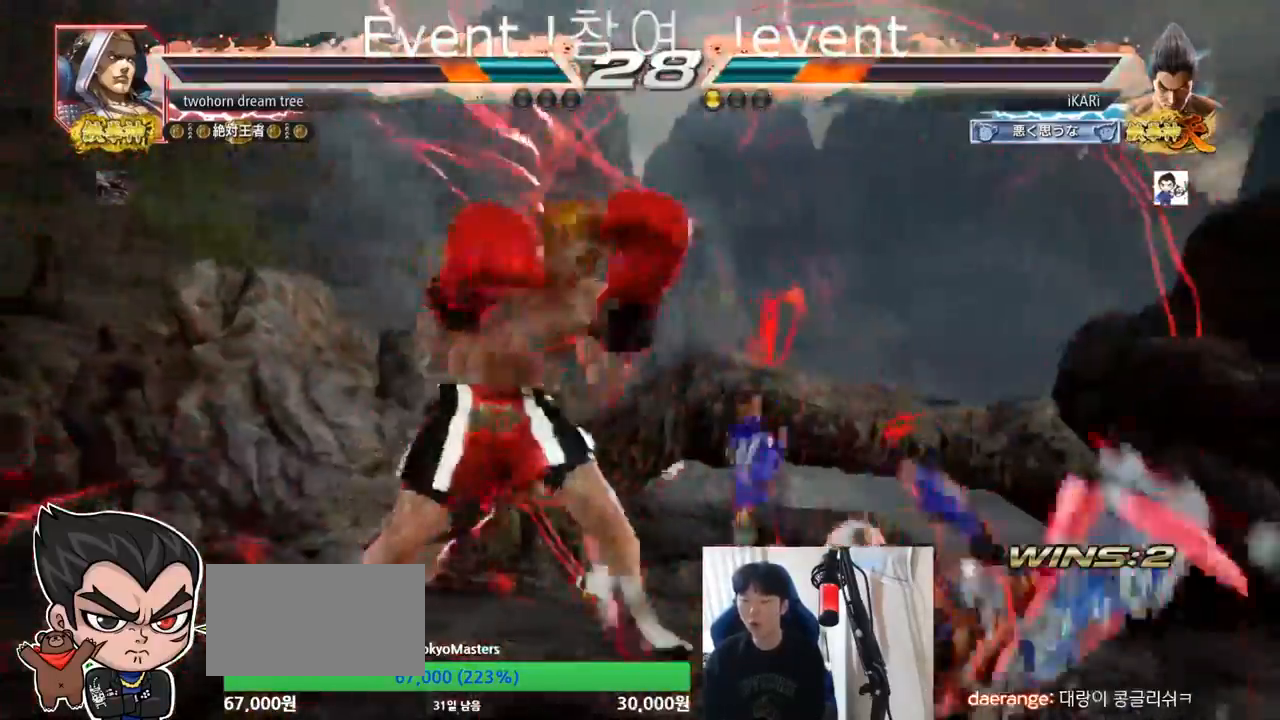
{"buttons": [], "left_stick": "center", "events": [[50, "left_stick", "center"]]}
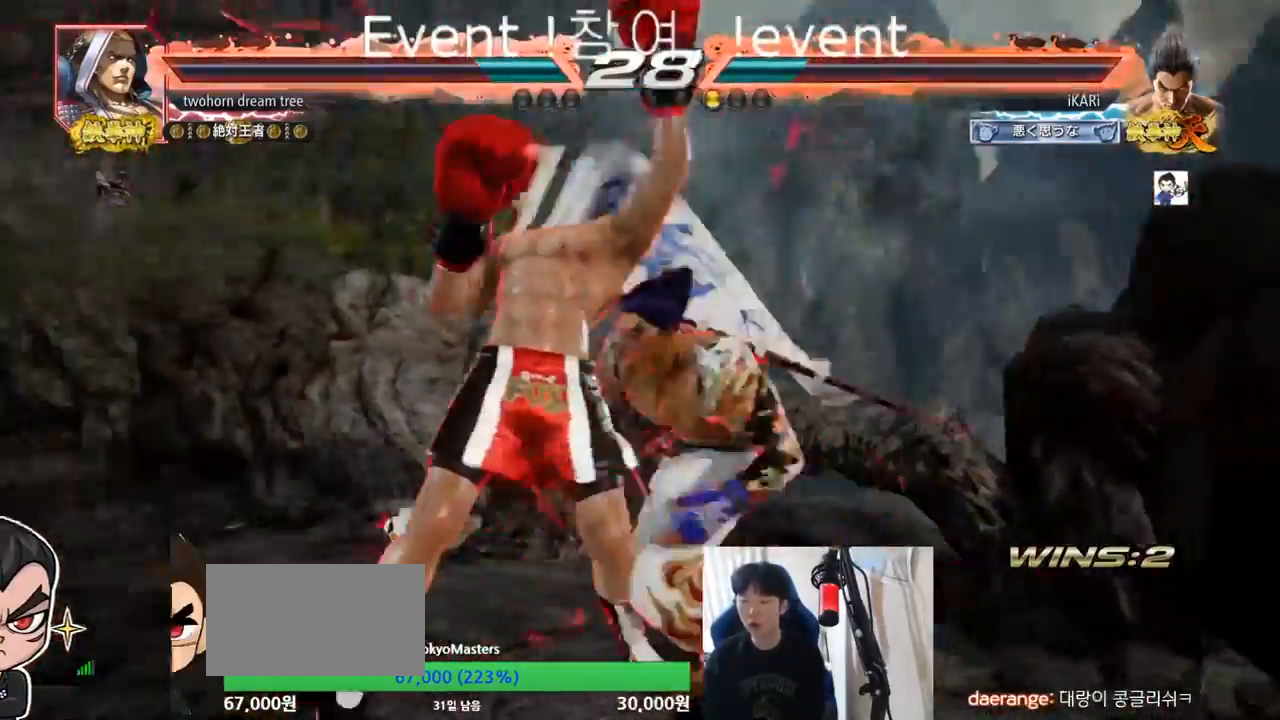
{"buttons": ["TRIANGLE"], "left_stick": "center", "events": [[17, "SQUARE", "down"], [67, "SQUARE", "up"], [84, "TRIANGLE", "down"], [134, "TRIANGLE", "up"], [184, "TRIANGLE", "down"], [234, "TRIANGLE", "up"], [267, "TRIANGLE", "down"], [334, "TRIANGLE", "up"], [367, "TRIANGLE", "down"], [434, "TRIANGLE", "up"], [467, "TRIANGLE", "down"]]}
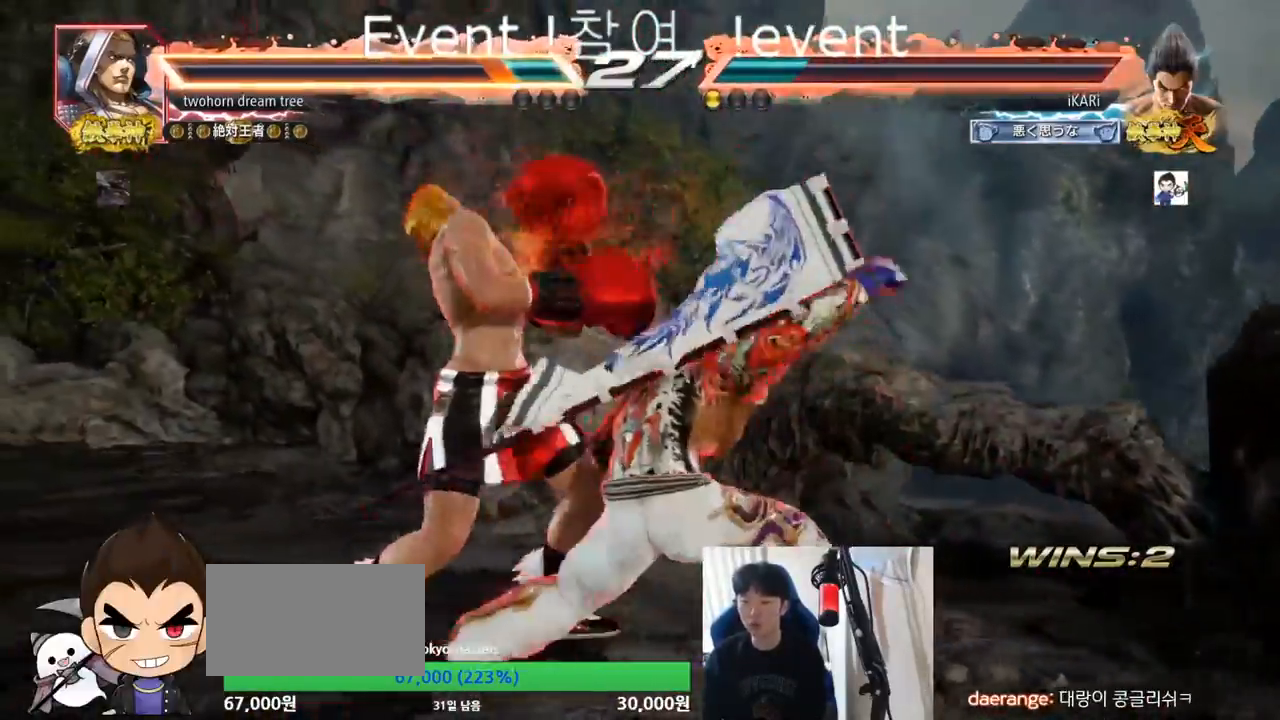
{"buttons": [], "left_stick": "center", "events": [[16, "TRIANGLE", "up"], [67, "TRIANGLE", "down"], [167, "left_stick", "right"], [267, "TRIANGLE", "up"], [300, "left_stick", "center"], [384, "left_stick", "left"], [434, "left_stick", "center"]]}
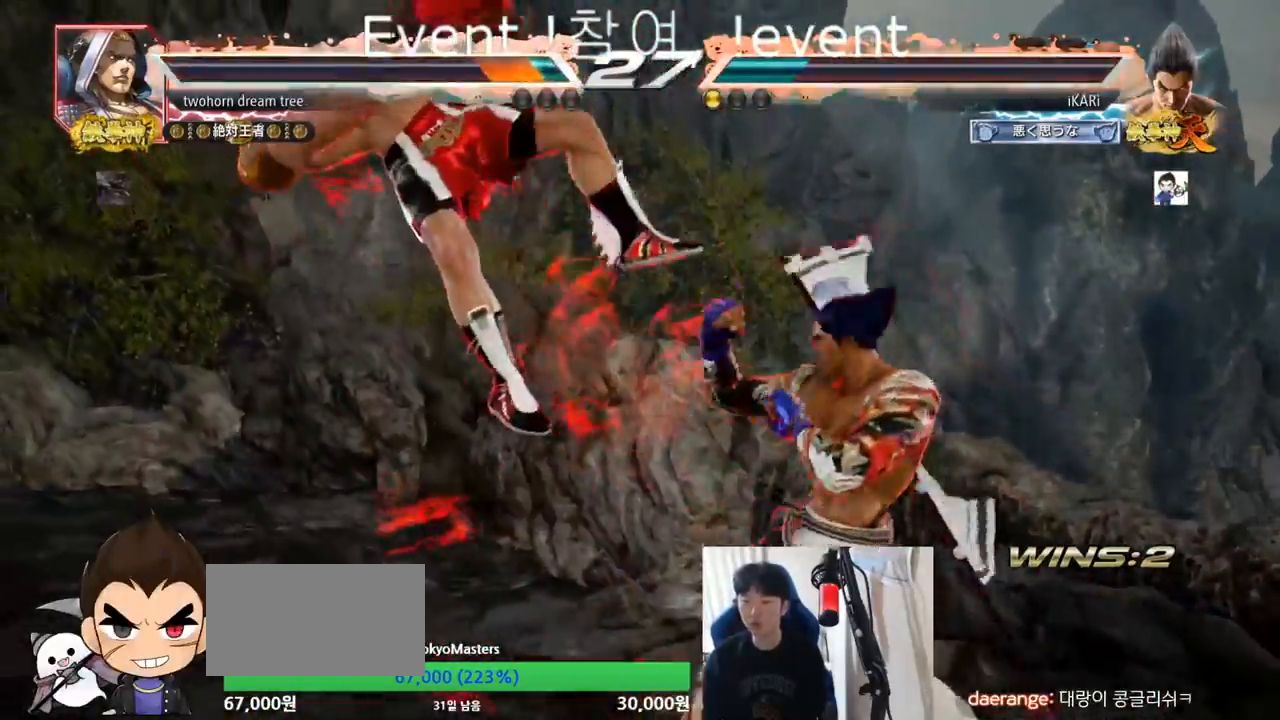
{"buttons": [], "left_stick": "left", "events": [[100, "left_stick", "left"], [184, "SQUARE", "down"], [217, "left_stick", "center"], [251, "SQUARE", "up"], [484, "left_stick", "left"]]}
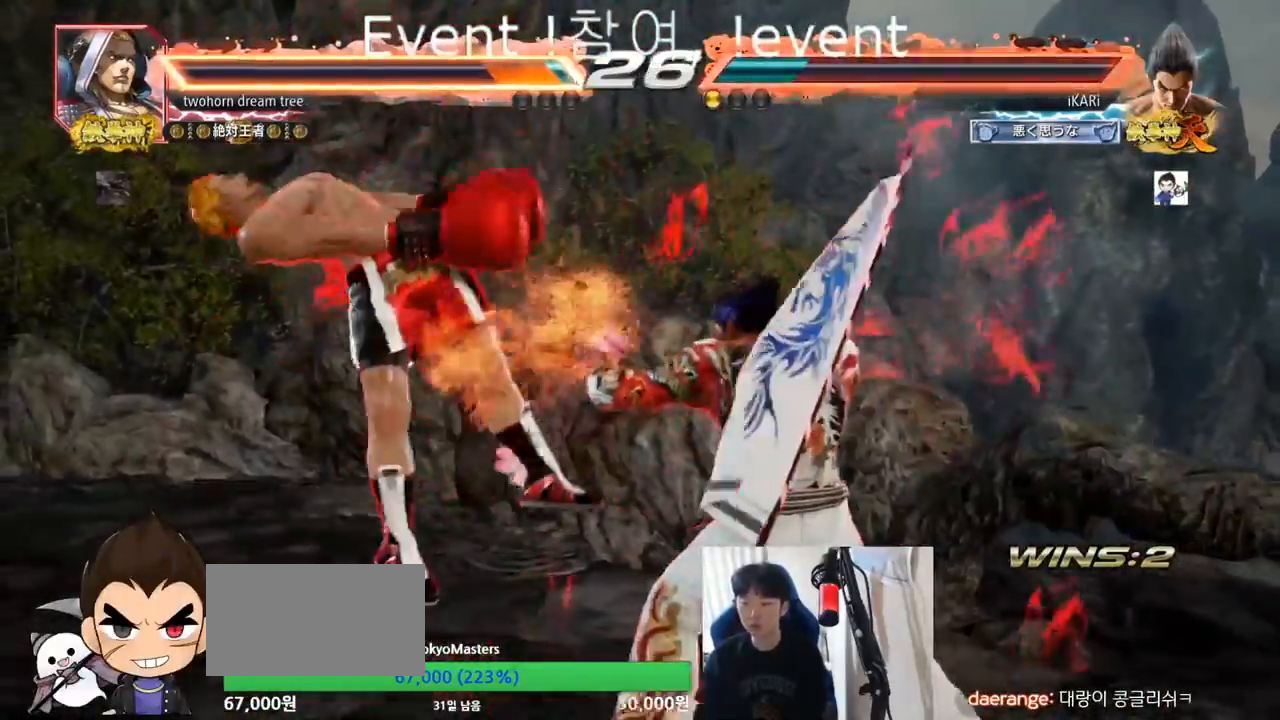
{"buttons": [], "left_stick": "center", "events": [[33, "left_stick", "center"], [150, "left_stick", "left"], [217, "left_stick", "center"], [250, "SQUARE", "down"], [317, "SQUARE", "up"]]}
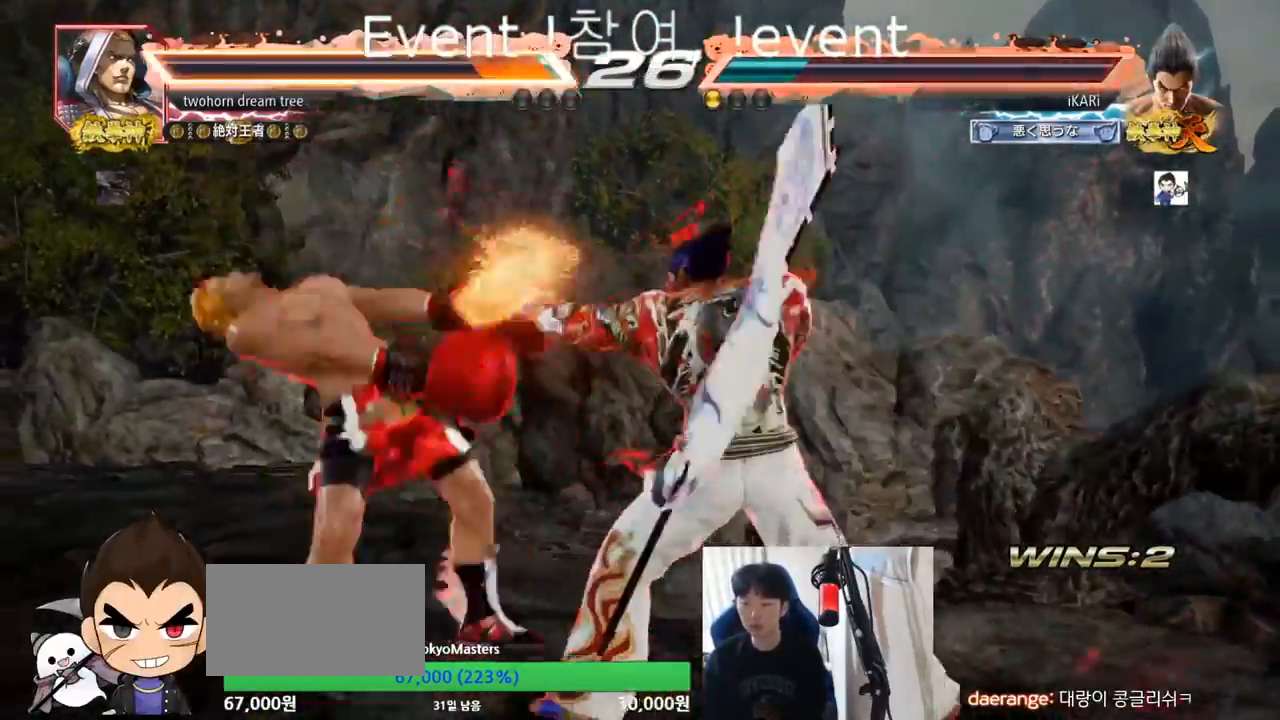
{"buttons": [], "left_stick": "center", "events": [[217, "left_stick", "left"], [284, "left_stick", "center"], [301, "SQUARE", "down"], [384, "SQUARE", "up"]]}
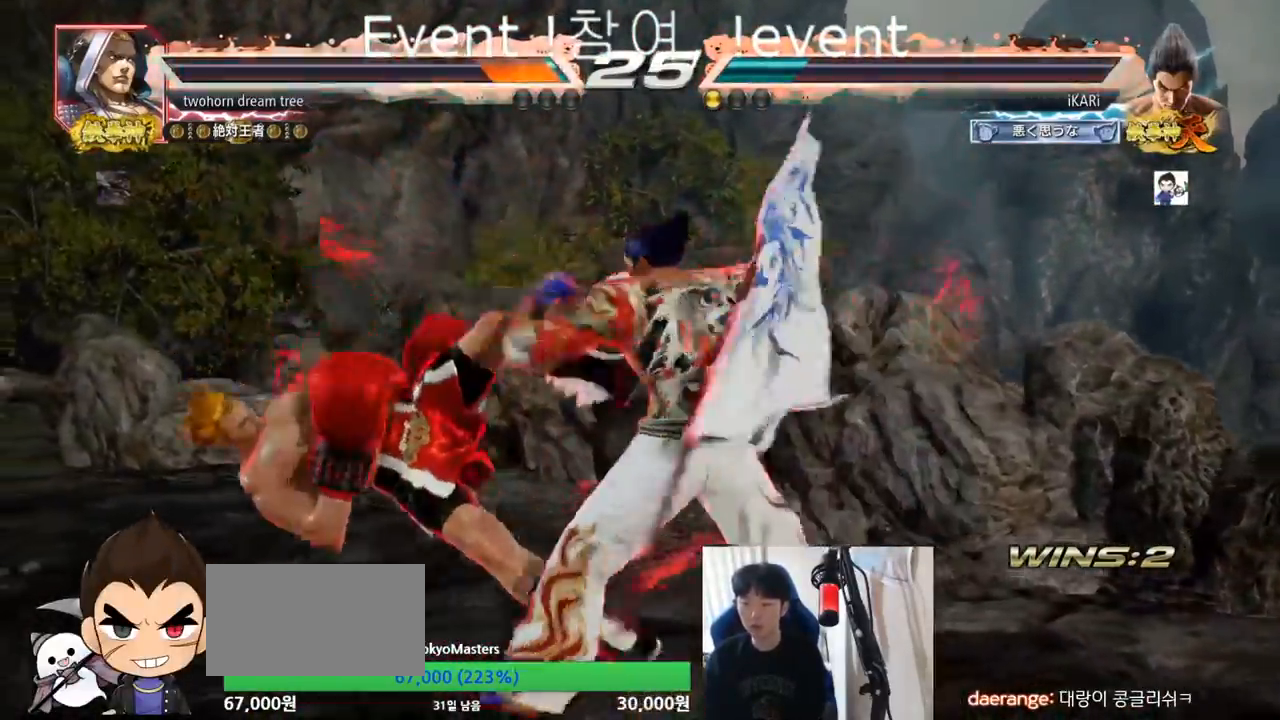
{"buttons": [], "left_stick": "down", "events": [[283, "left_stick", "left"], [367, "left_stick", "down"], [400, "CIRCLE", "down"], [450, "CIRCLE", "up"], [484, "TRIANGLE", "down"], [500, "TRIANGLE", "up"]]}
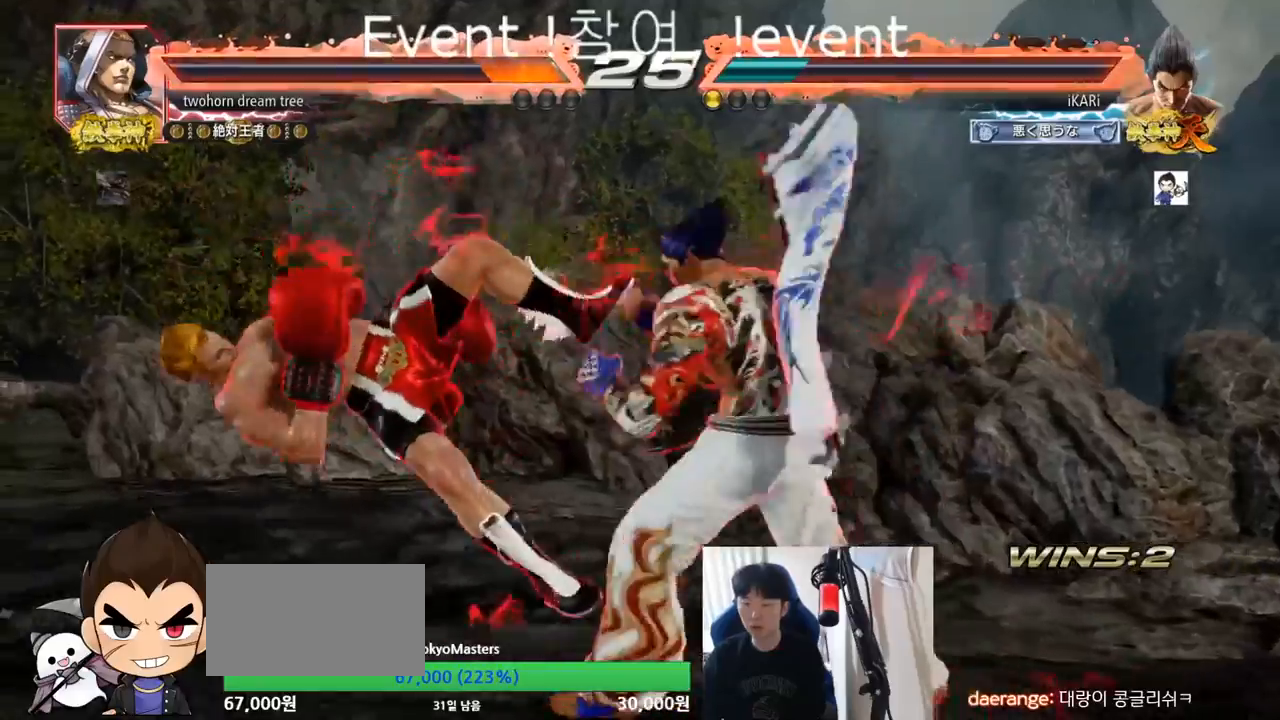
{"buttons": [], "left_stick": "center", "events": [[17, "left_stick", "center"]]}
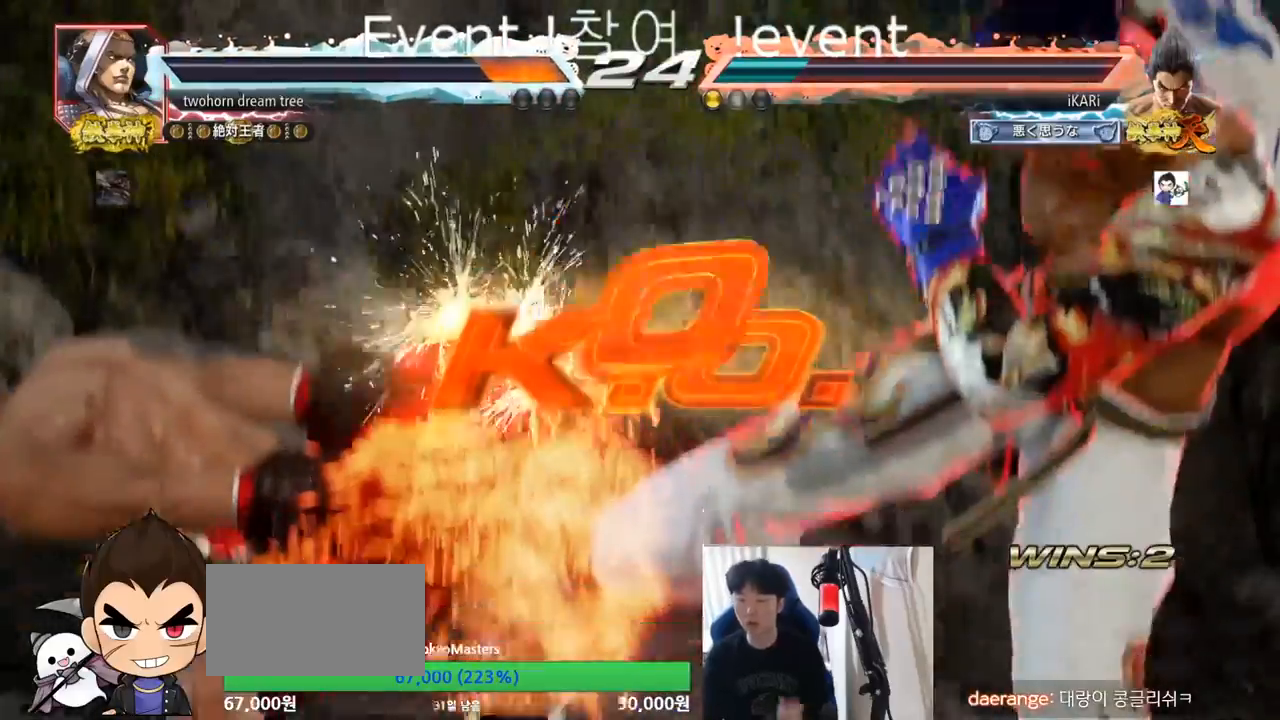
{"buttons": [], "left_stick": "center", "events": []}
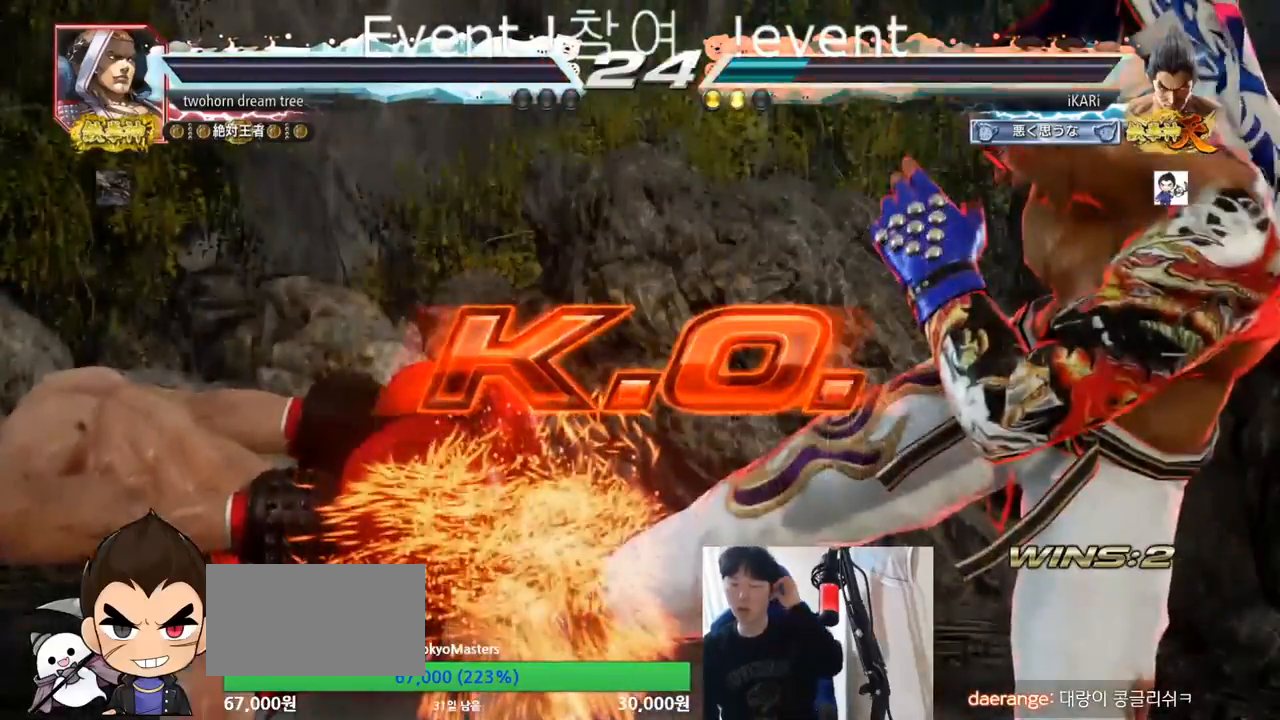
{"buttons": [], "left_stick": "center", "events": []}
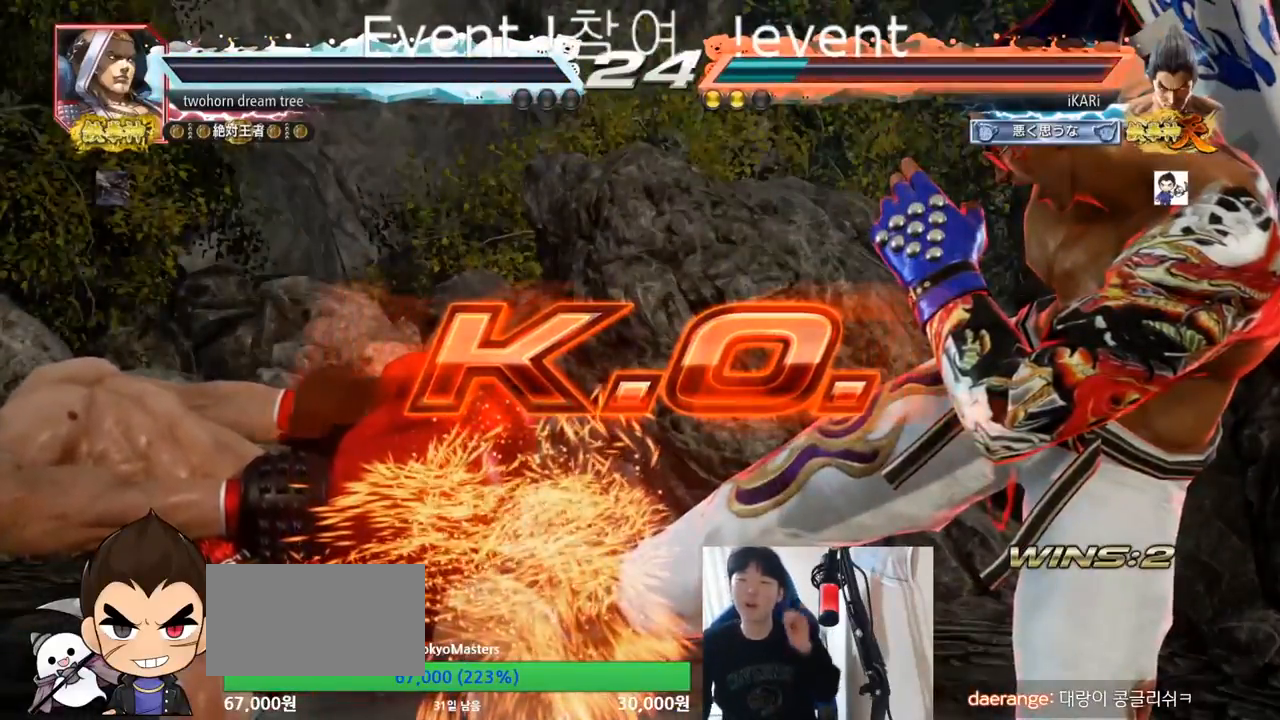
{"buttons": [], "left_stick": "center", "events": []}
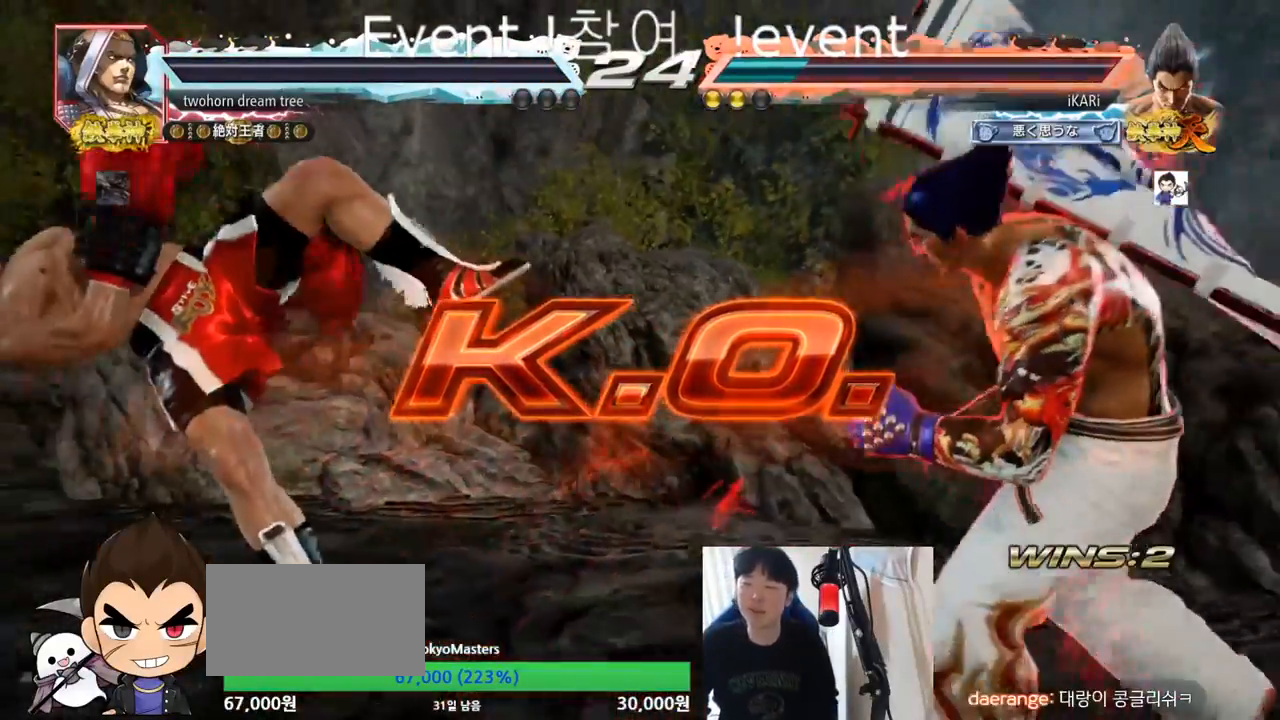
{"buttons": [], "left_stick": "center", "events": []}
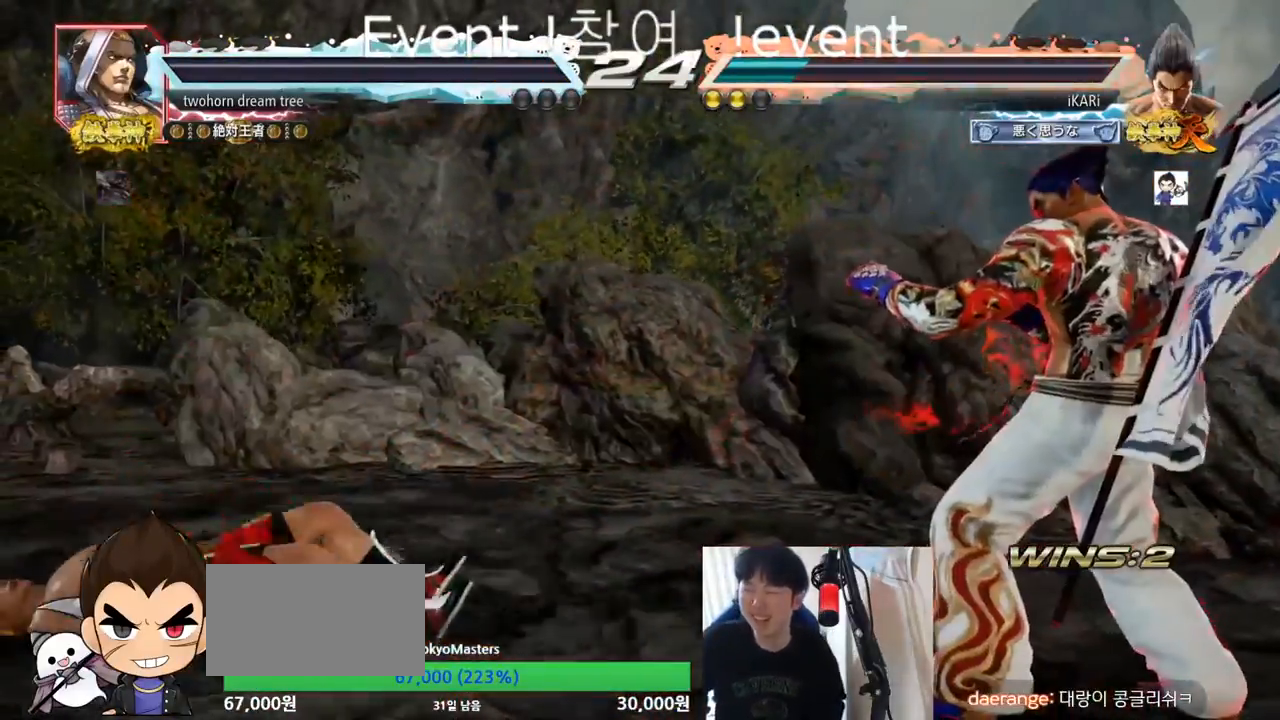
{"buttons": [], "left_stick": "center", "events": []}
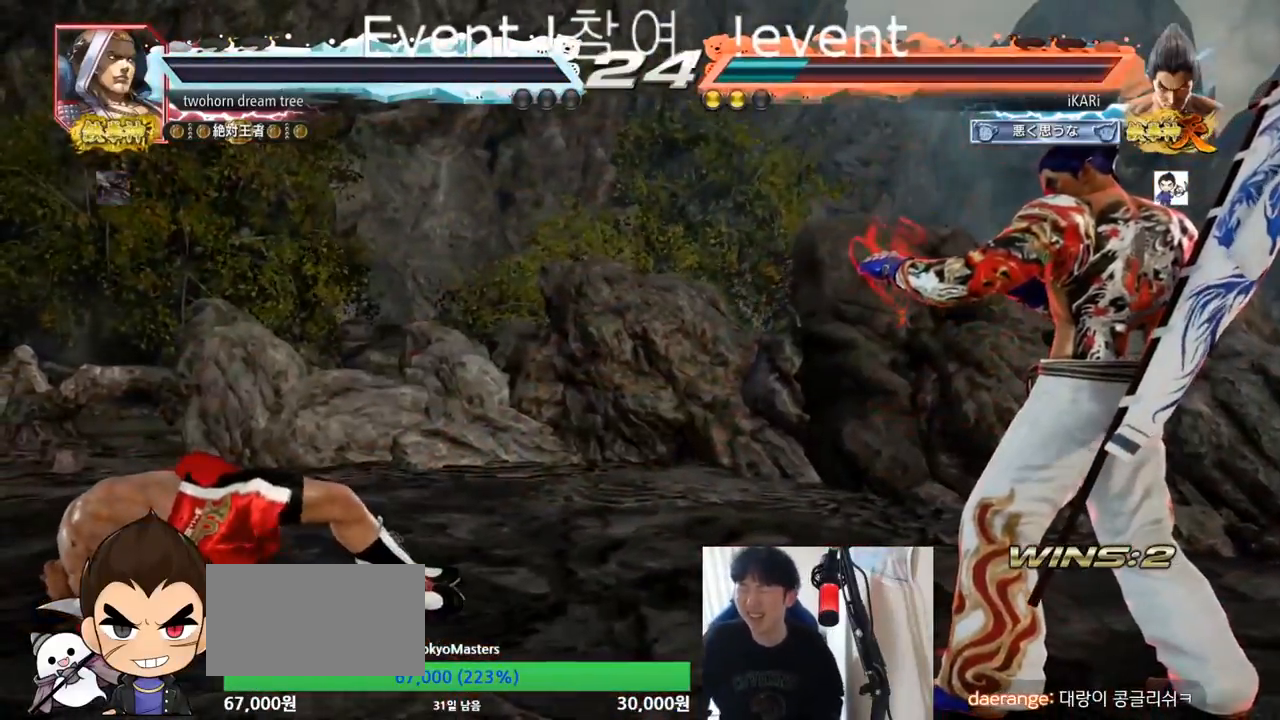
{"buttons": [], "left_stick": "center", "events": []}